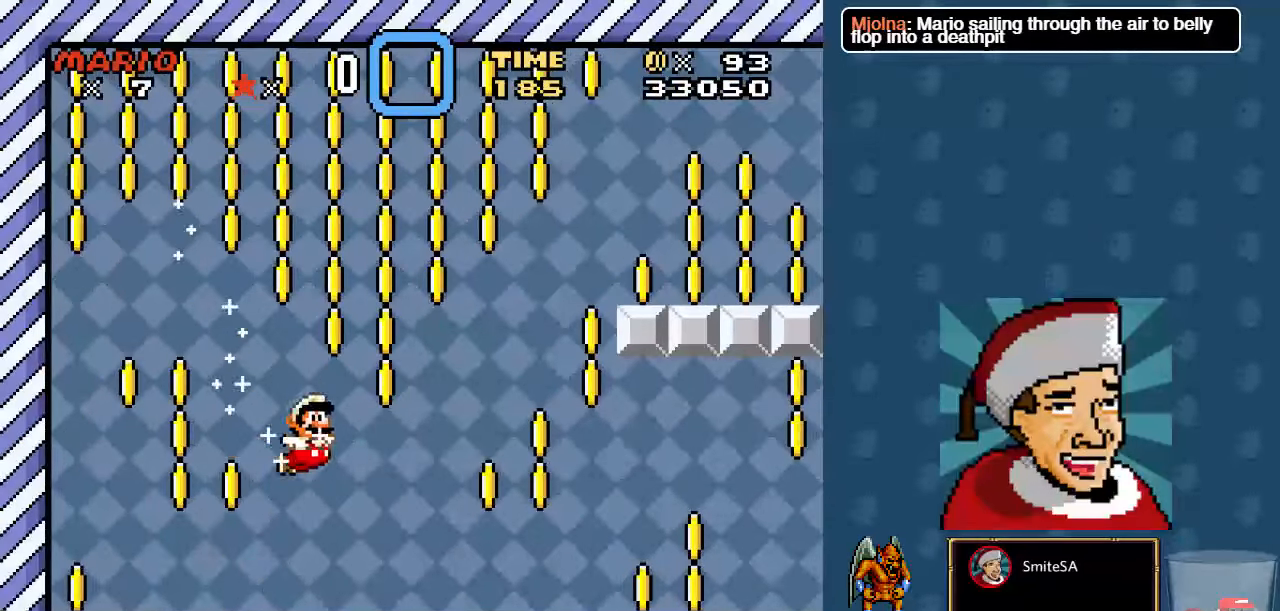
Gameplay with a controller (Xbox layout); each line is a JSON object with the inputs held at the frame after it (dt_ms = milliseconds from this image to that frame). "events" lists button and stick changes between this image and that frame as [ms after this image, input, new state], when the widget could be followed in between. Not read: SHARE.
{"dt_ms": 500, "buttons": ["X", "DPAD_RIGHT"], "left_stick": "center", "right_stick": "center", "events": [[267, "A", "down"], [333, "A", "up"]]}
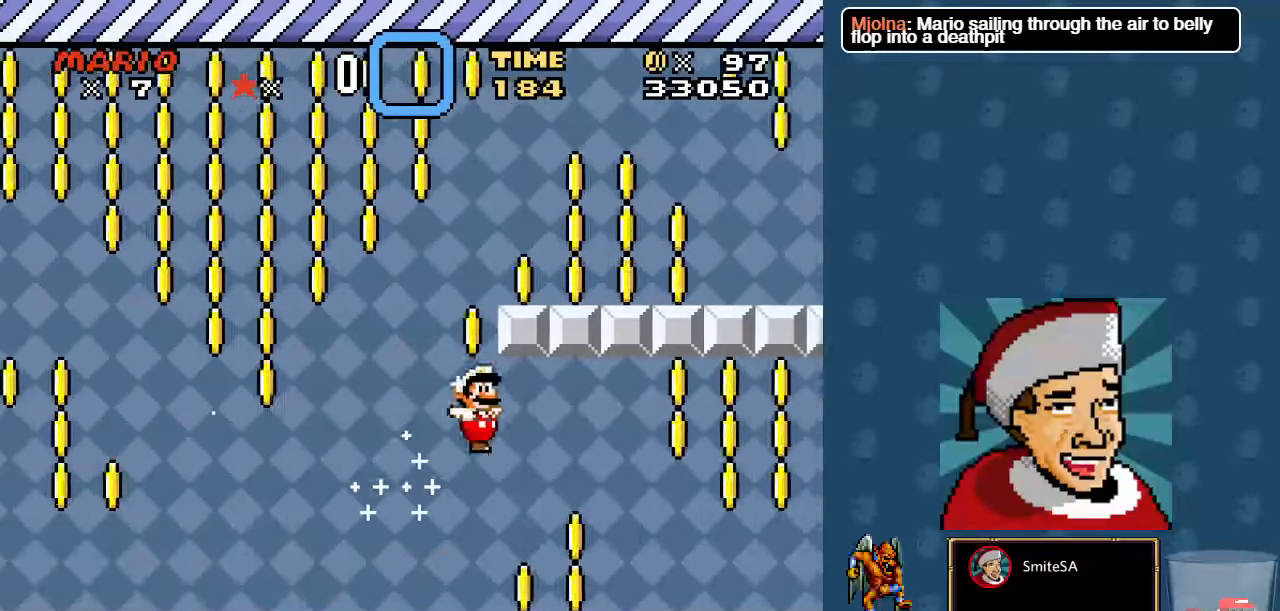
{"dt_ms": 500, "buttons": ["X", "DPAD_RIGHT"], "left_stick": "center", "right_stick": "center", "events": [[400, "A", "down"], [500, "A", "up"]]}
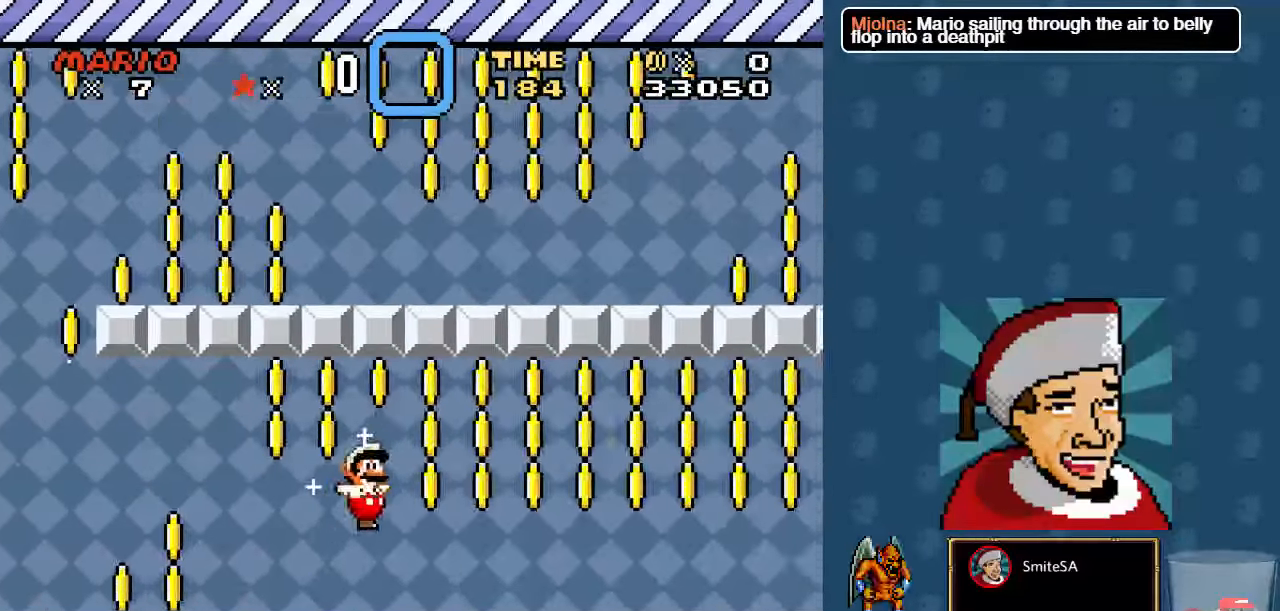
{"dt_ms": 500, "buttons": ["A", "X", "DPAD_RIGHT"], "left_stick": "center", "right_stick": "center", "events": [[450, "A", "down"]]}
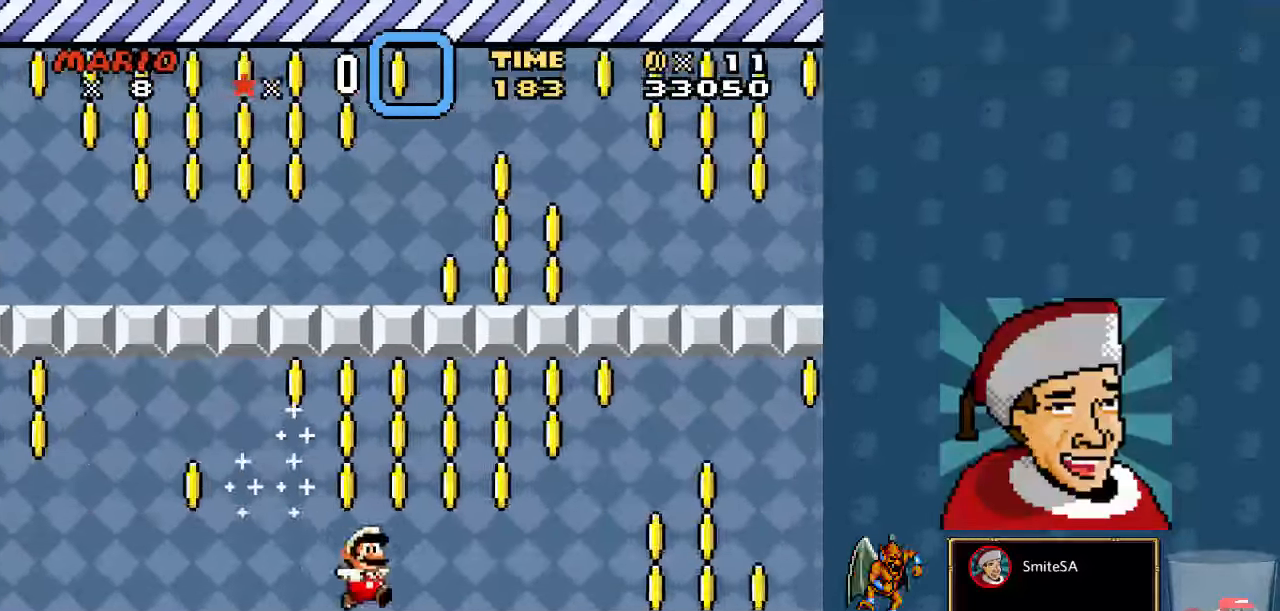
{"dt_ms": 500, "buttons": ["X", "DPAD_RIGHT"], "left_stick": "center", "right_stick": "center", "events": [[117, "A", "up"]]}
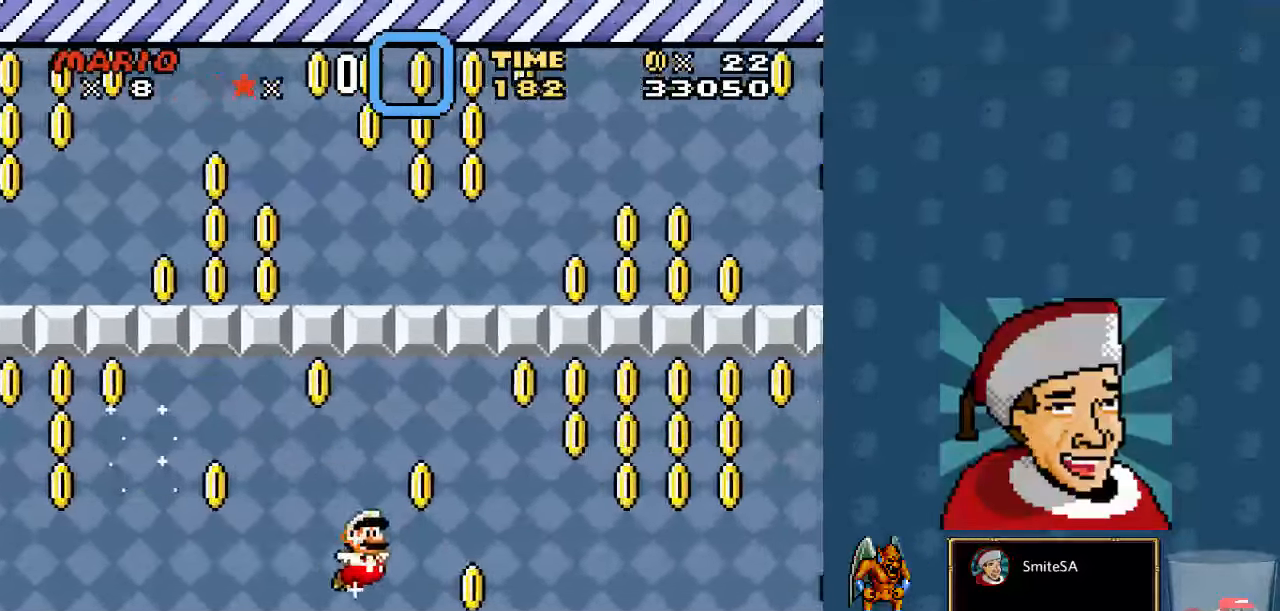
{"dt_ms": 1000, "buttons": ["X", "DPAD_RIGHT"], "left_stick": "center", "right_stick": "center"}
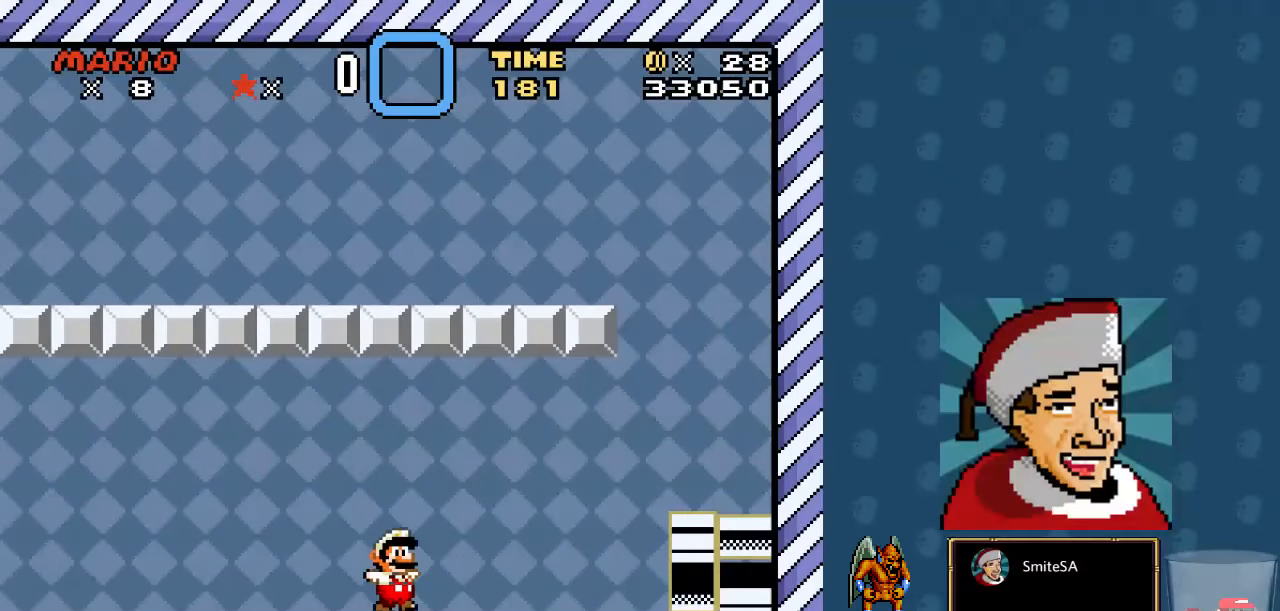
{"dt_ms": 500, "buttons": ["X", "DPAD_RIGHT"], "left_stick": "center", "right_stick": "center", "events": []}
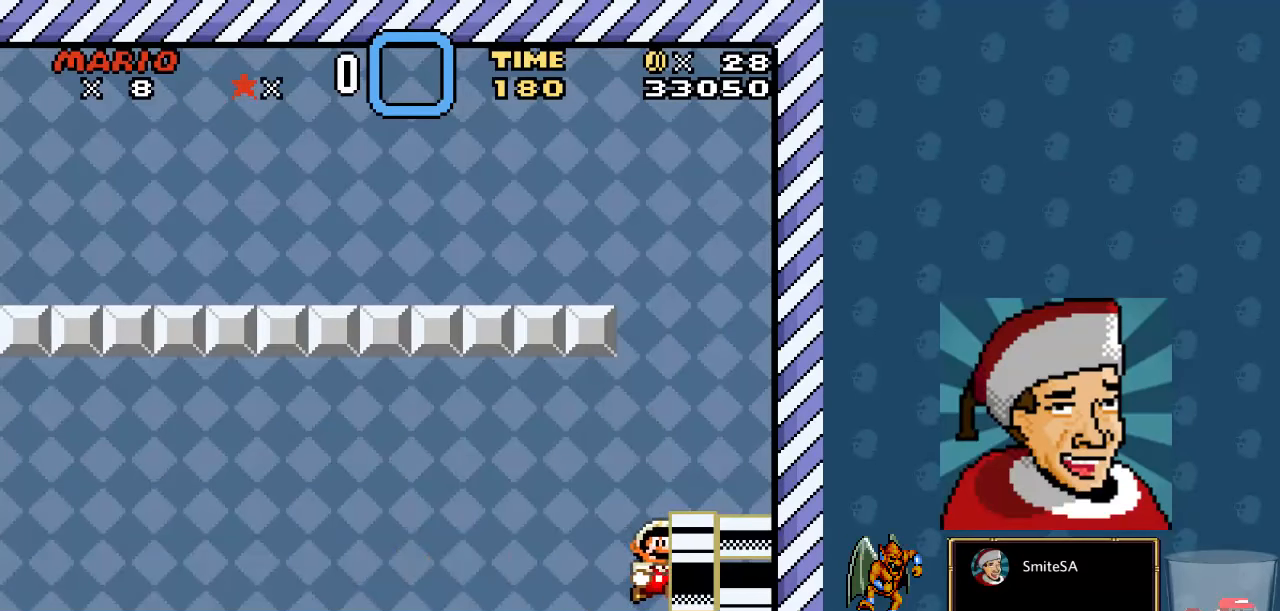
{"dt_ms": 500, "buttons": ["X", "DPAD_RIGHT"], "left_stick": "center", "right_stick": "center", "events": []}
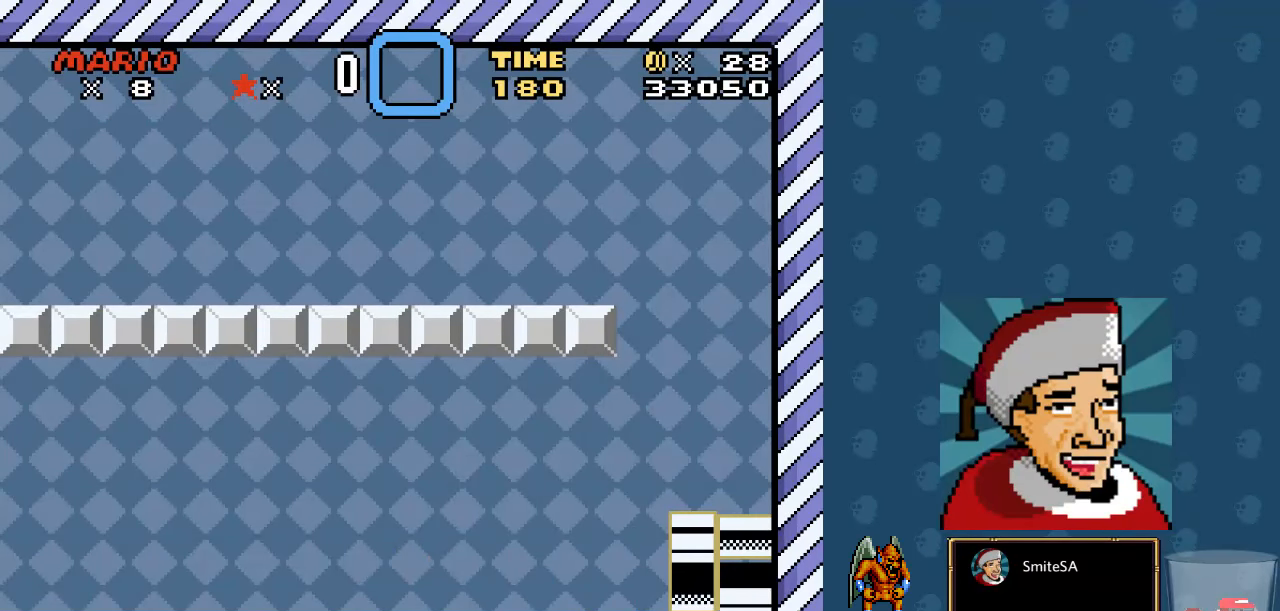
{"dt_ms": 500, "buttons": ["X", "DPAD_RIGHT"], "left_stick": "center", "right_stick": "center", "events": []}
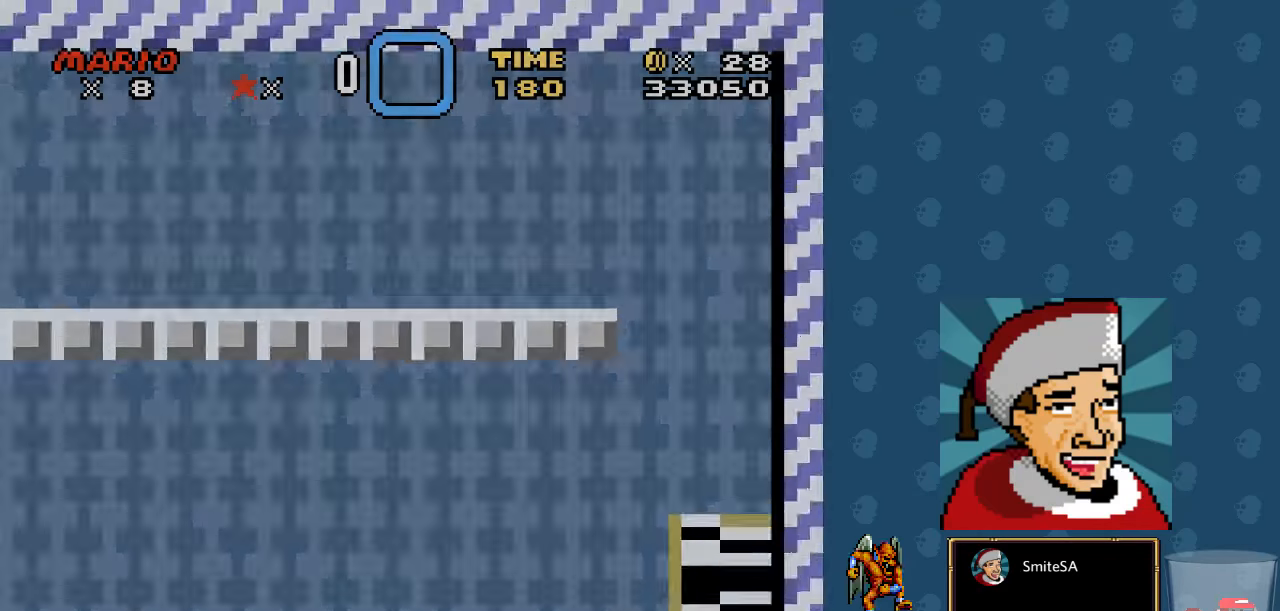
{"dt_ms": 500, "buttons": ["X", "DPAD_RIGHT"], "left_stick": "center", "right_stick": "center", "events": []}
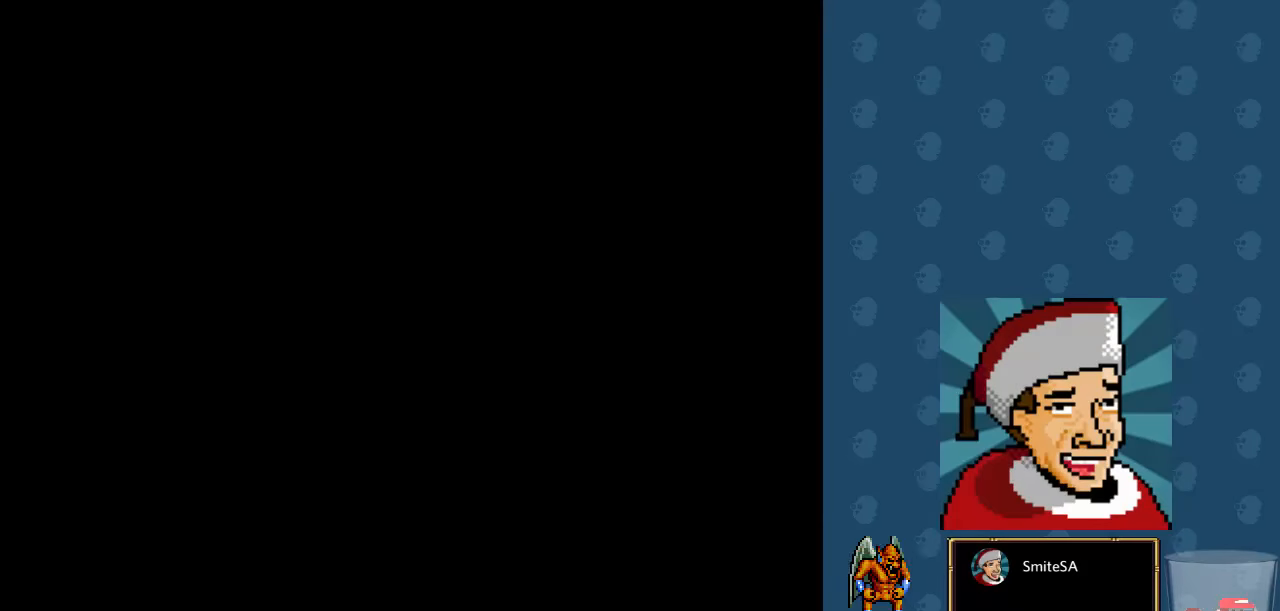
{"dt_ms": 500, "buttons": ["X", "DPAD_RIGHT"], "left_stick": "center", "right_stick": "center", "events": []}
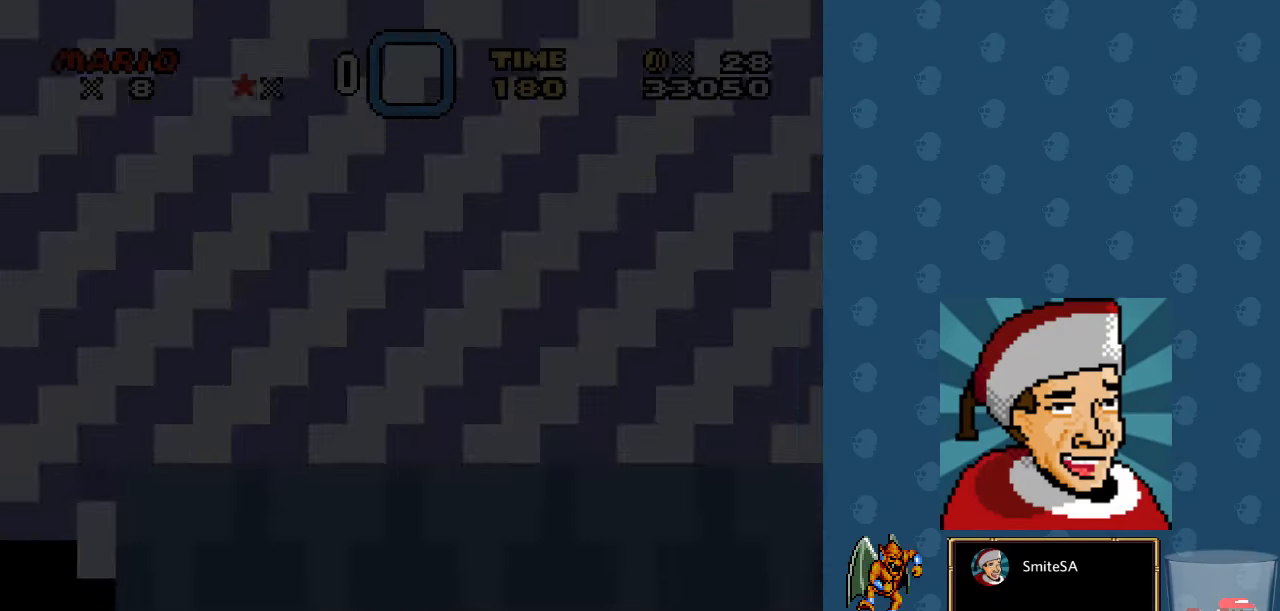
{"dt_ms": 500, "buttons": ["X", "DPAD_RIGHT"], "left_stick": "center", "right_stick": "center", "events": []}
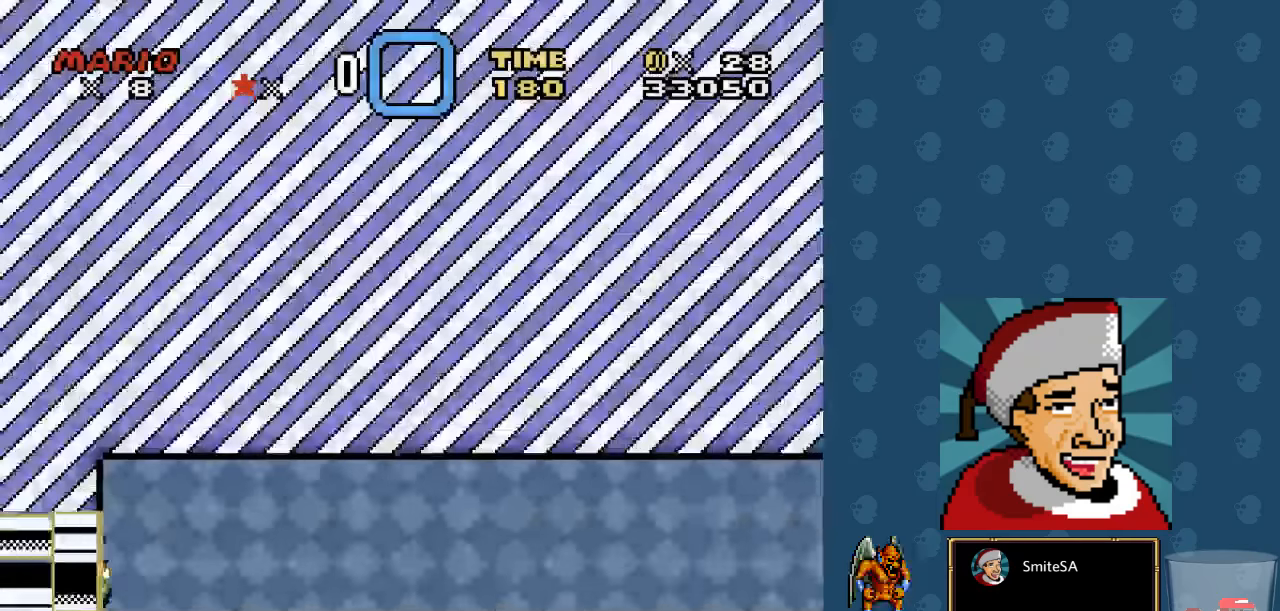
{"dt_ms": 500, "buttons": ["DPAD_RIGHT"], "left_stick": "center", "right_stick": "center", "events": [[450, "X", "up"]]}